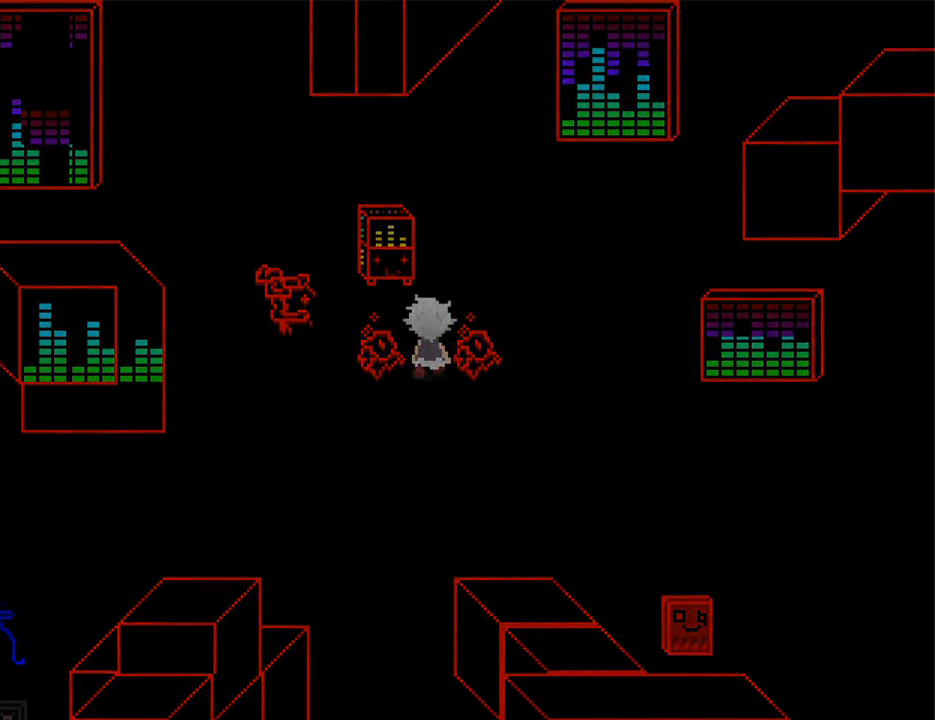
Gameplay with keyboard; each line is a JSON object with the keys held at the frame after it. "events" lists presses ("down") and releases ("up") of "down", "left", "right", "shift", "up", "x" and "z" between this image and that frame as [ms after this image, input, new state], when the widget could be followed in between. No other keys are recorded. Mouse input is not recorded. Not read: return.
{"keys": ["up"], "events": []}
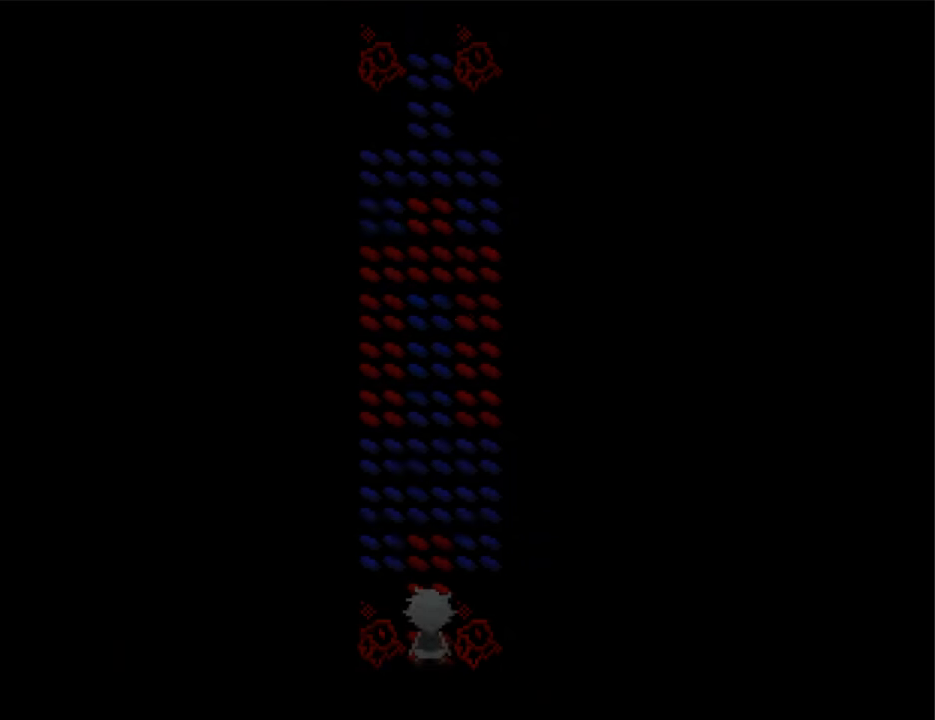
{"keys": ["up"], "events": []}
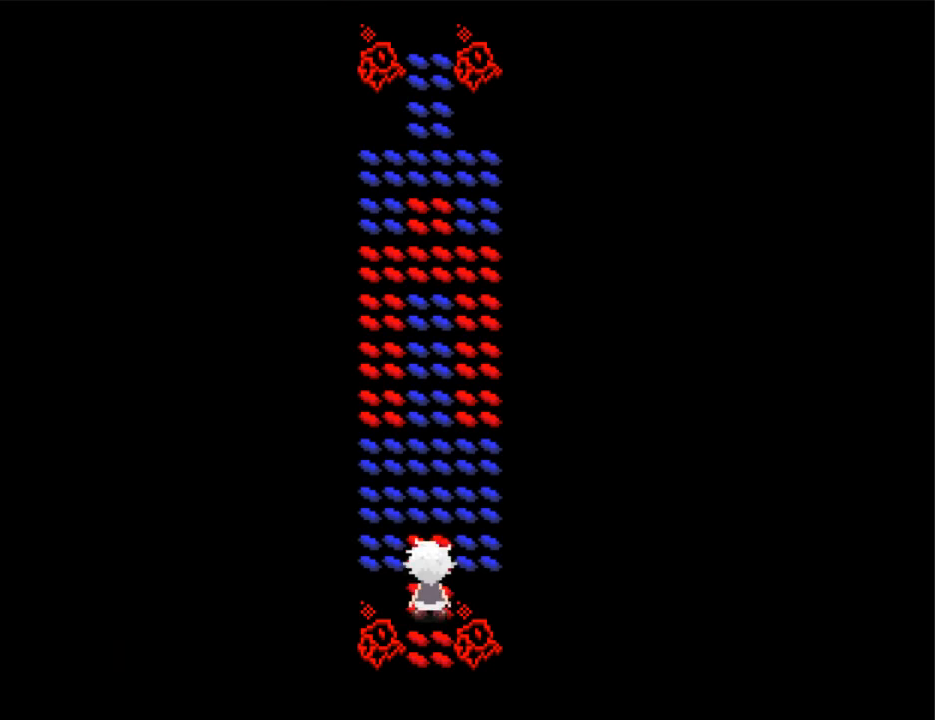
{"keys": ["up"], "events": []}
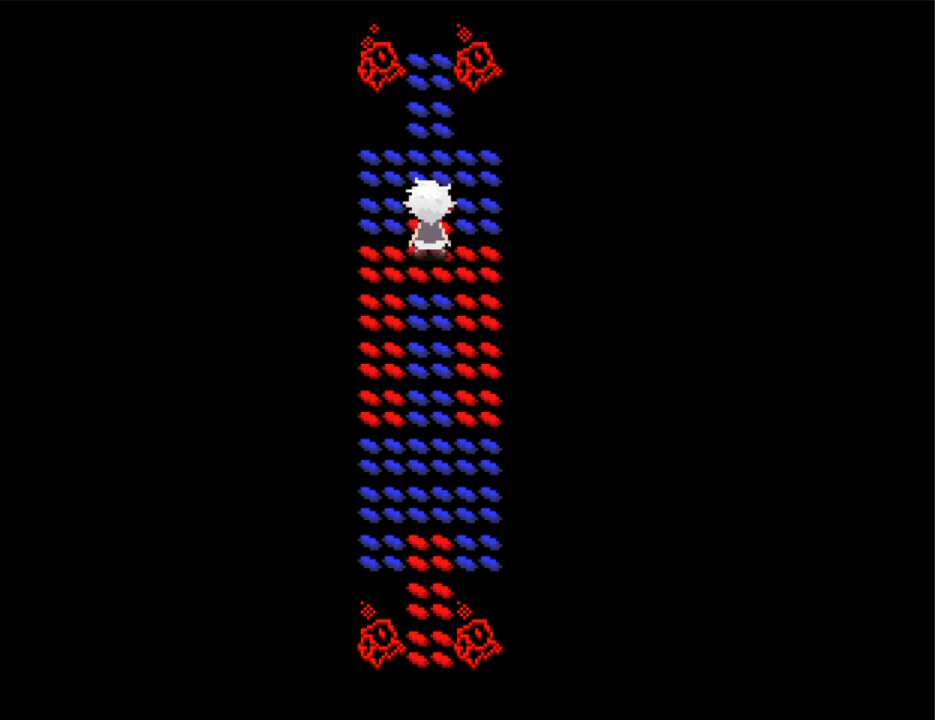
{"keys": ["up"], "events": []}
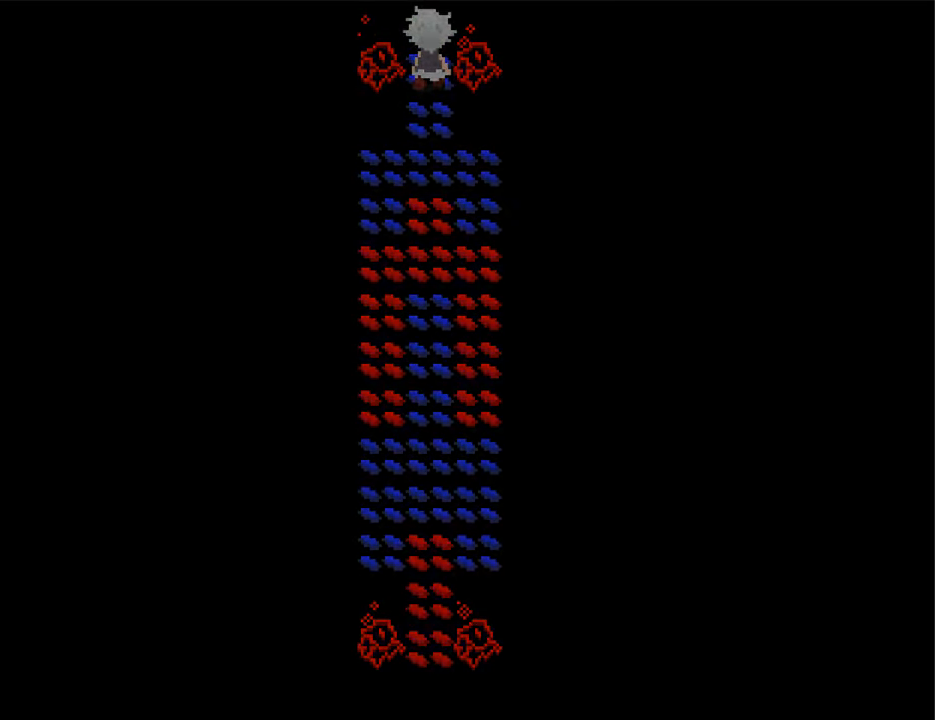
{"keys": ["up"], "events": []}
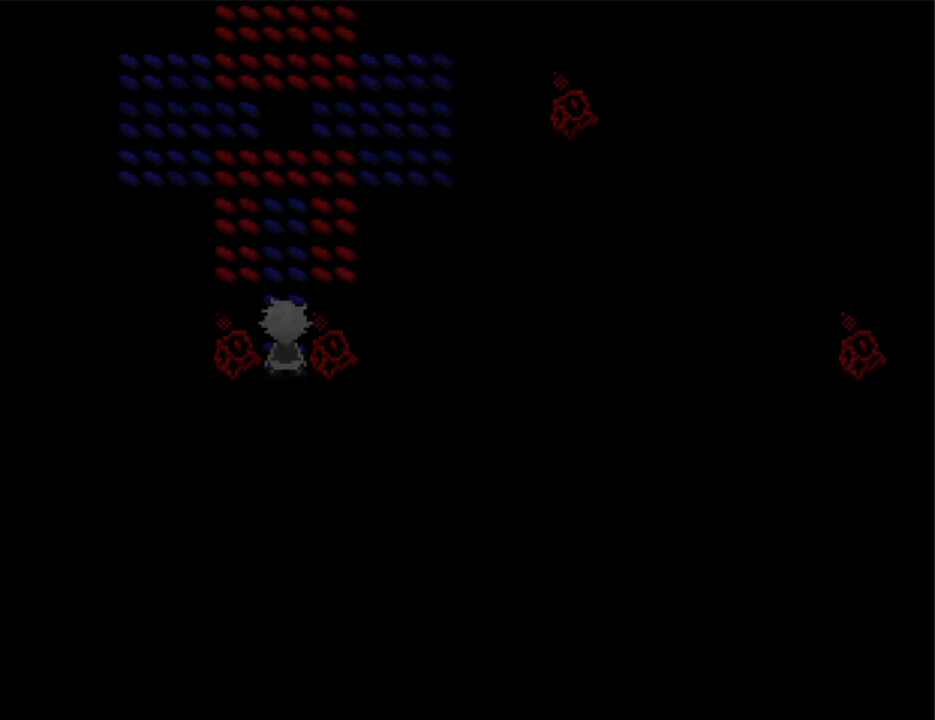
{"keys": ["up"], "events": []}
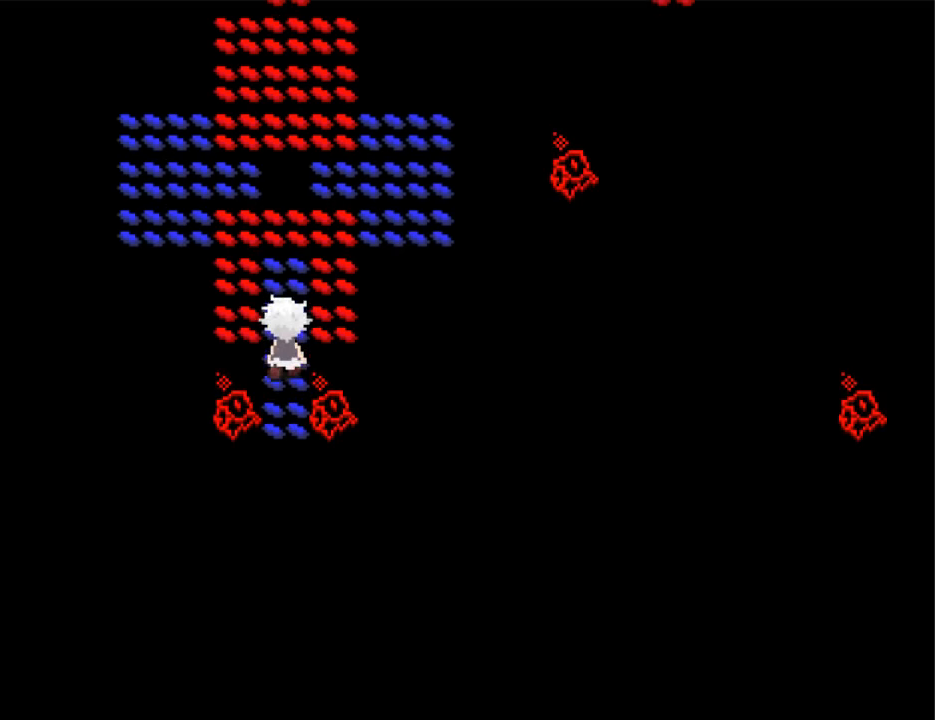
{"keys": ["up"], "events": [[134, "left", "down"], [167, "left", "up"], [434, "right", "down"], [500, "right", "up"]]}
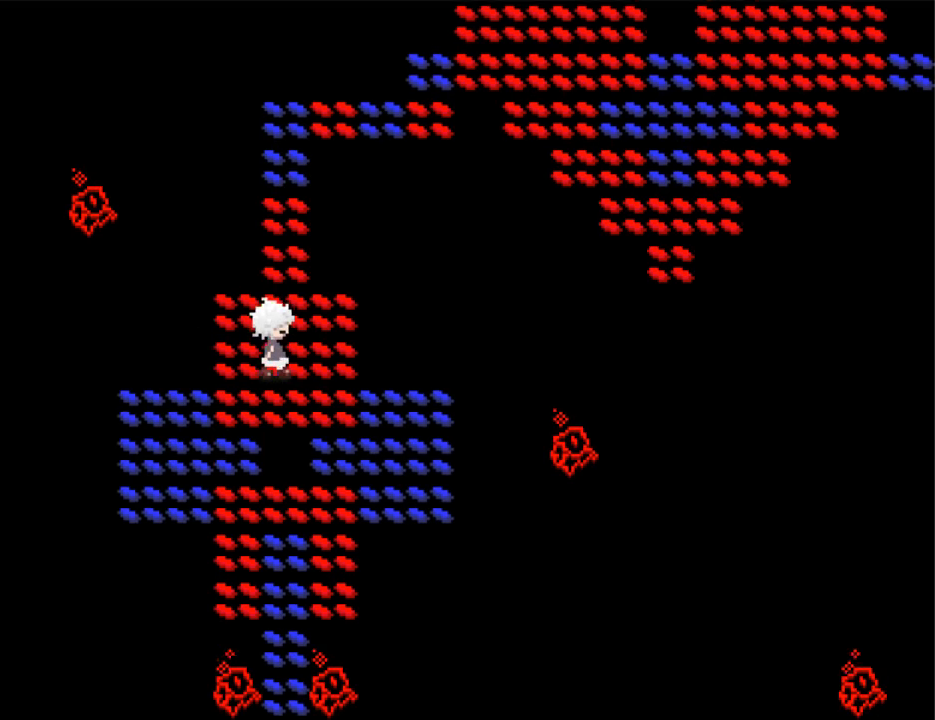
{"keys": ["right"], "events": [[400, "right", "down"], [400, "up", "up"]]}
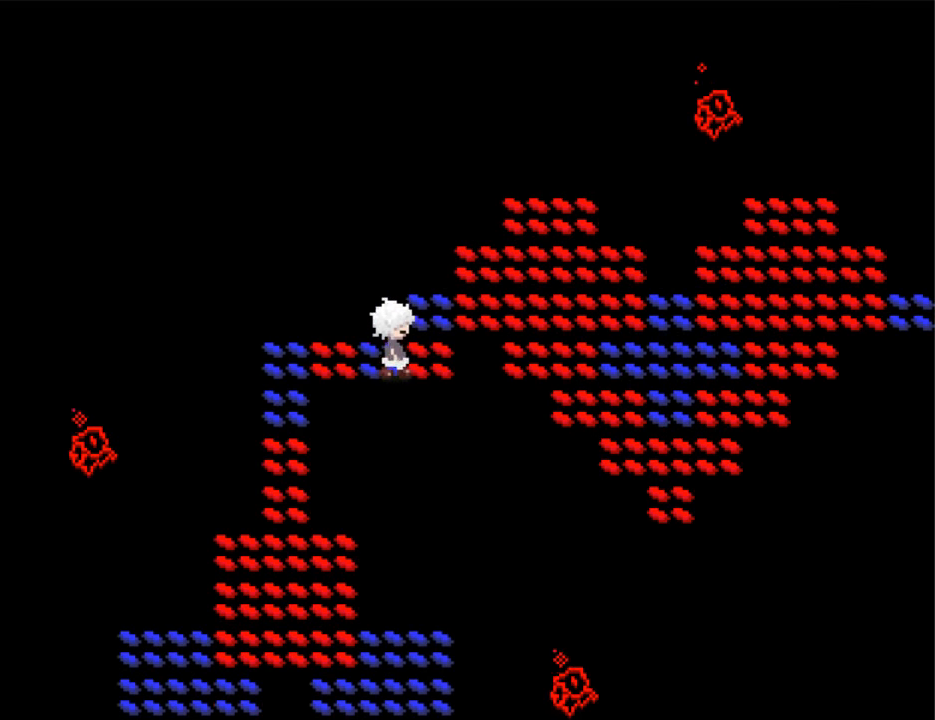
{"keys": ["right"], "events": [[100, "up", "down"], [134, "up", "up"]]}
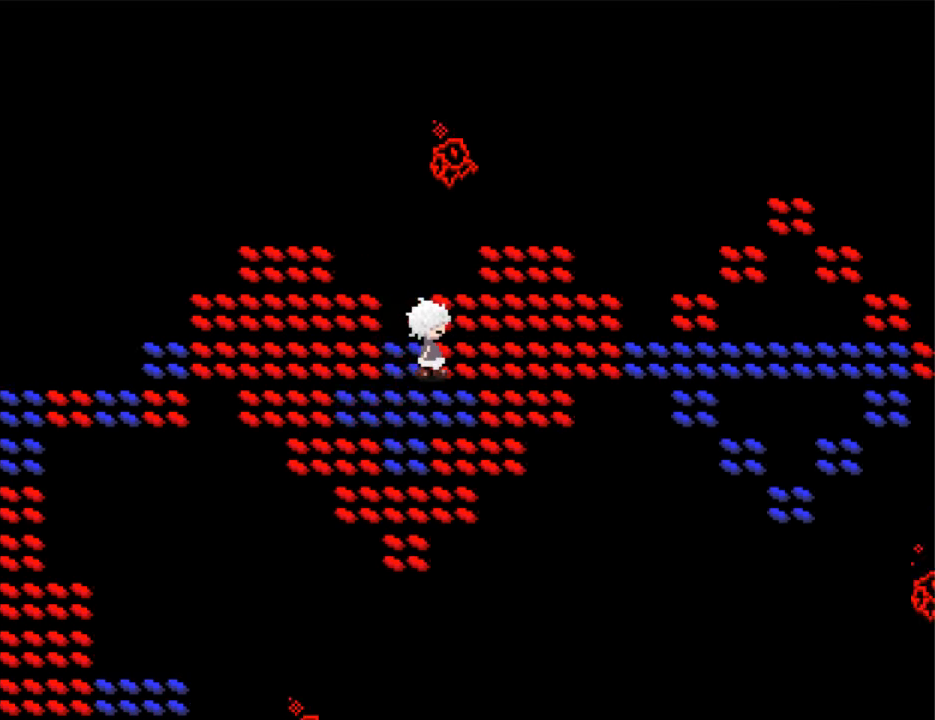
{"keys": ["right"], "events": []}
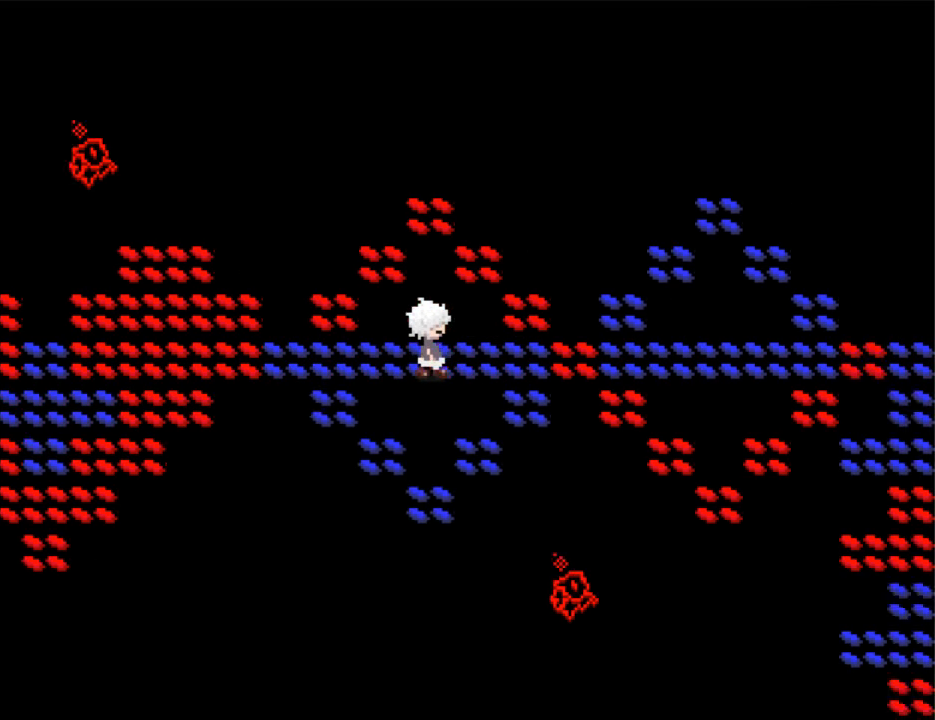
{"keys": ["right"], "events": []}
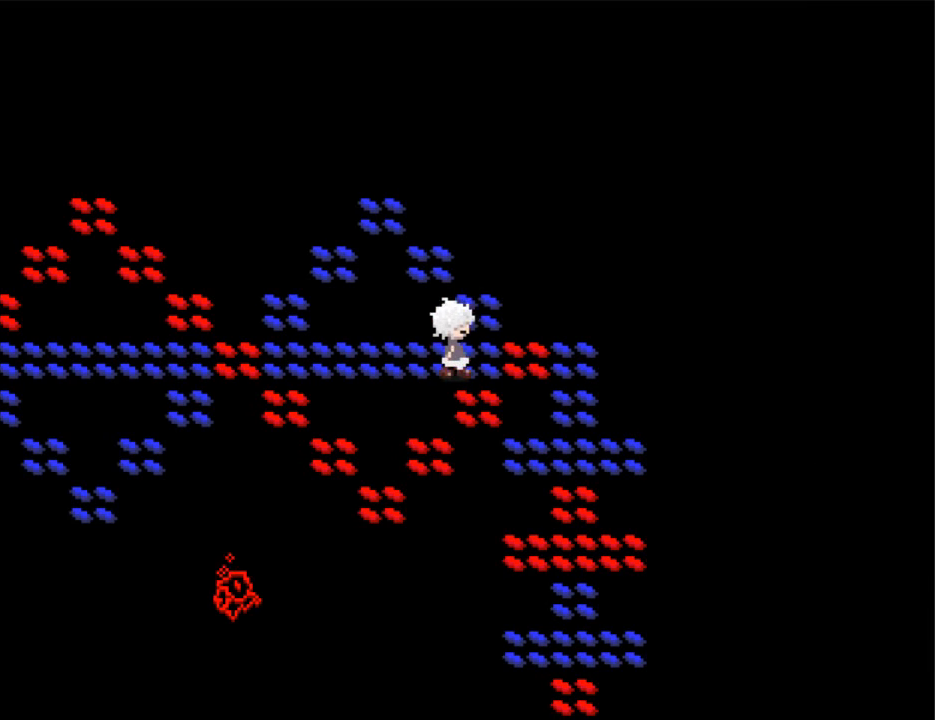
{"keys": ["down"], "events": [[200, "down", "down"], [300, "right", "up"]]}
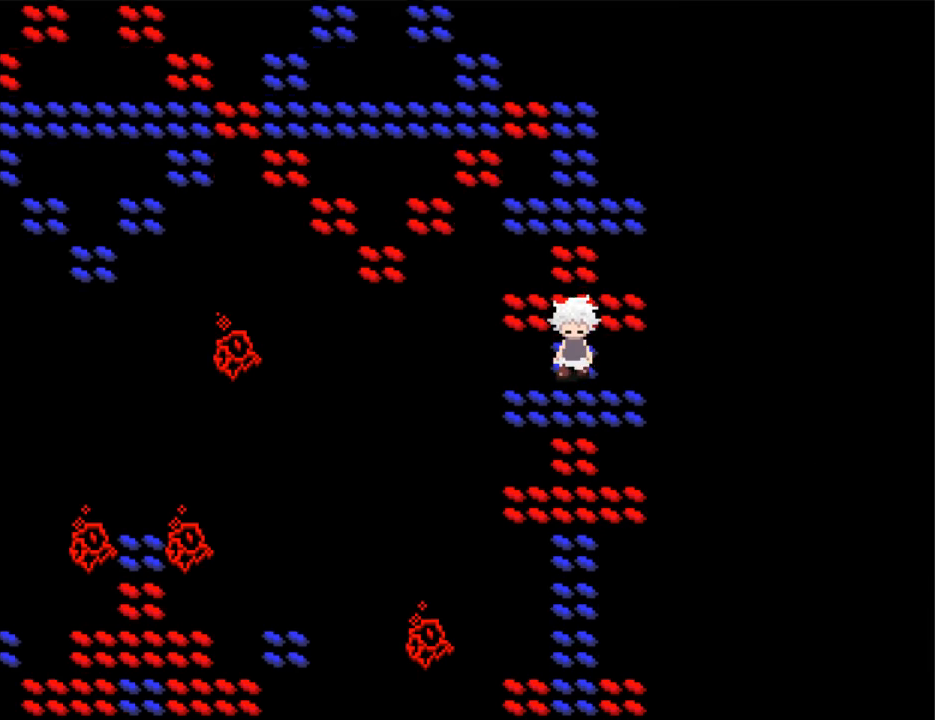
{"keys": ["down"], "events": []}
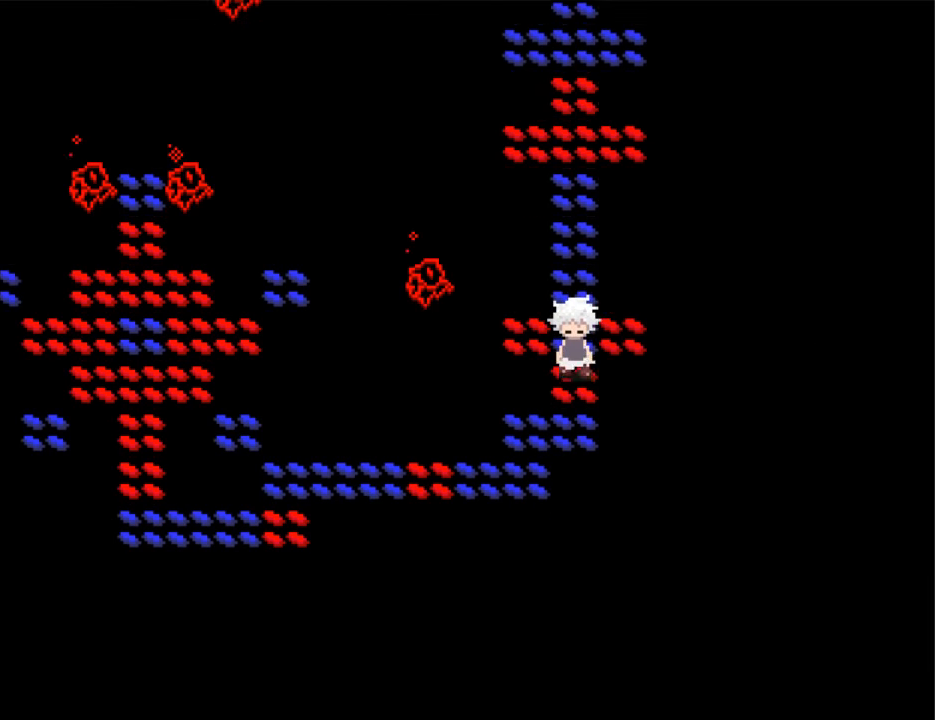
{"keys": ["left"], "events": [[134, "left", "down"], [167, "down", "up"], [267, "down", "down"], [334, "down", "up"]]}
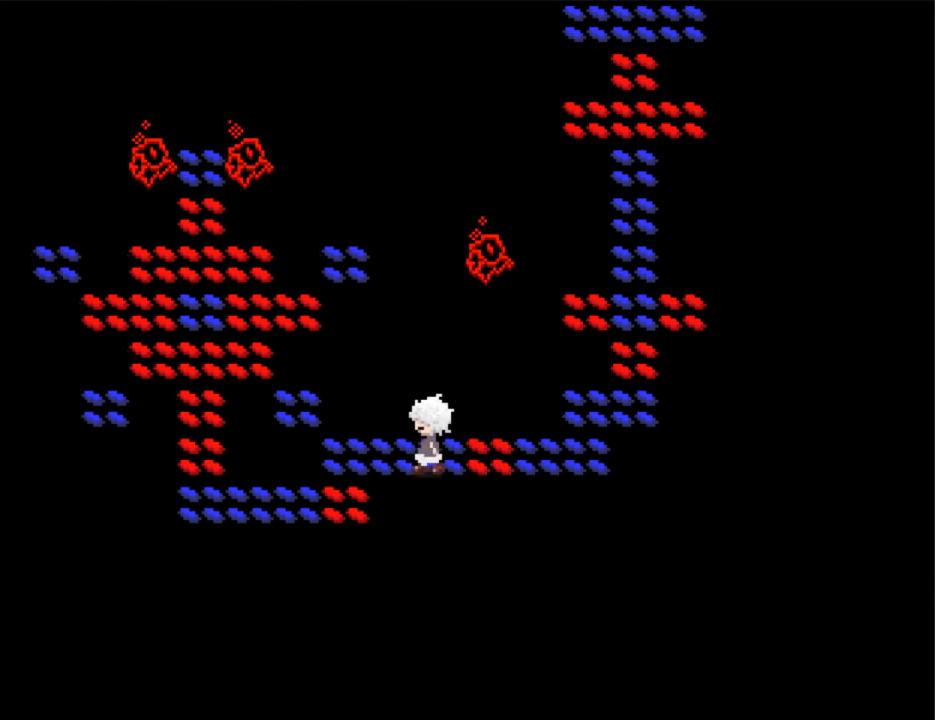
{"keys": ["up"], "events": [[200, "down", "down"], [300, "down", "up"], [467, "left", "up"], [467, "up", "down"]]}
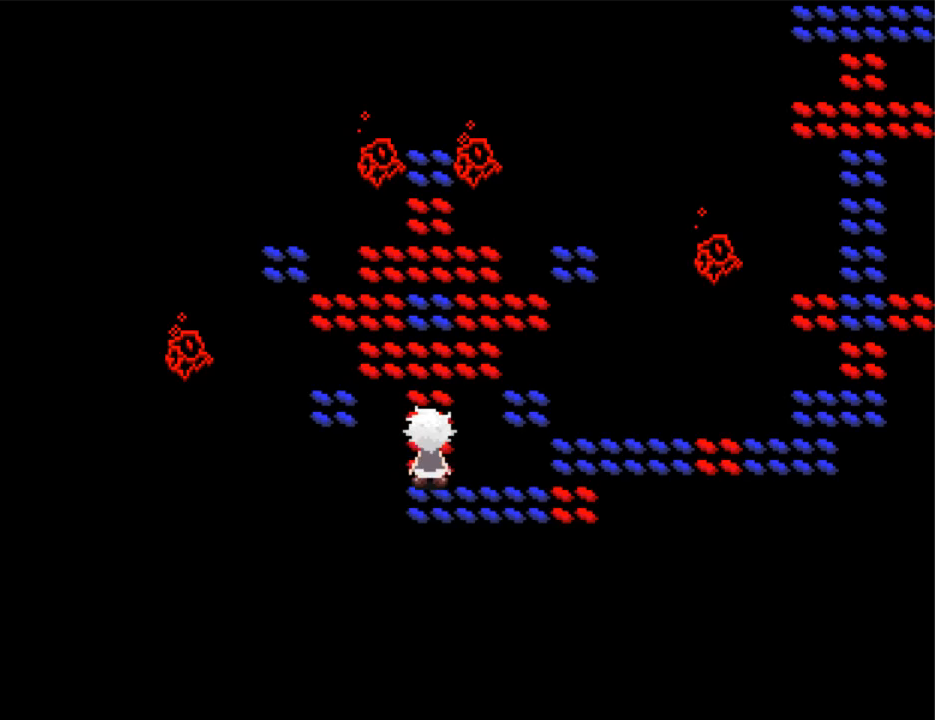
{"keys": ["up"], "events": []}
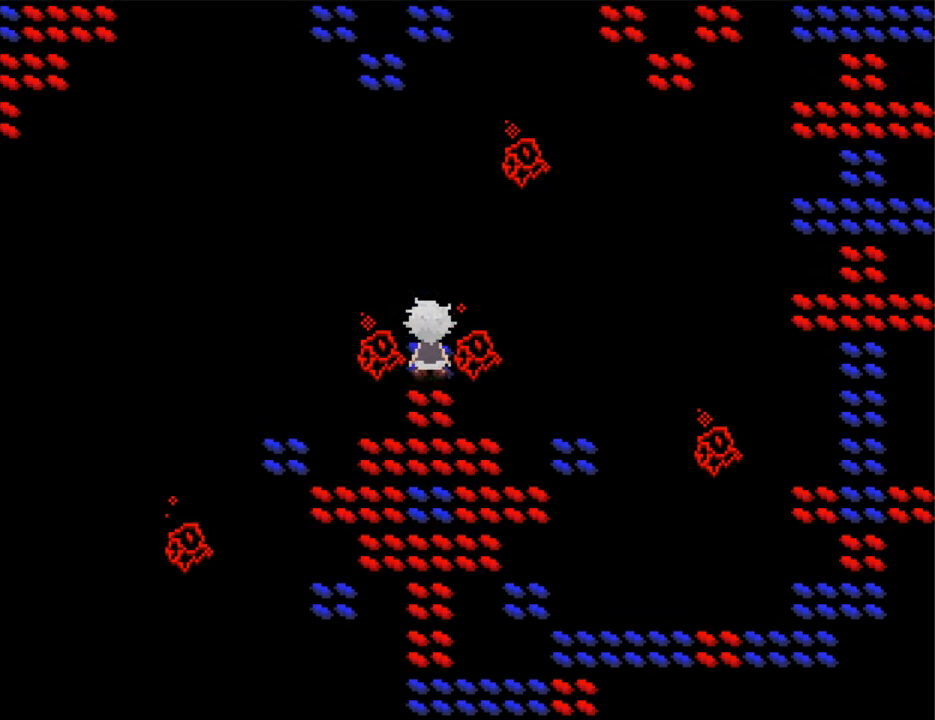
{"keys": ["up"], "events": []}
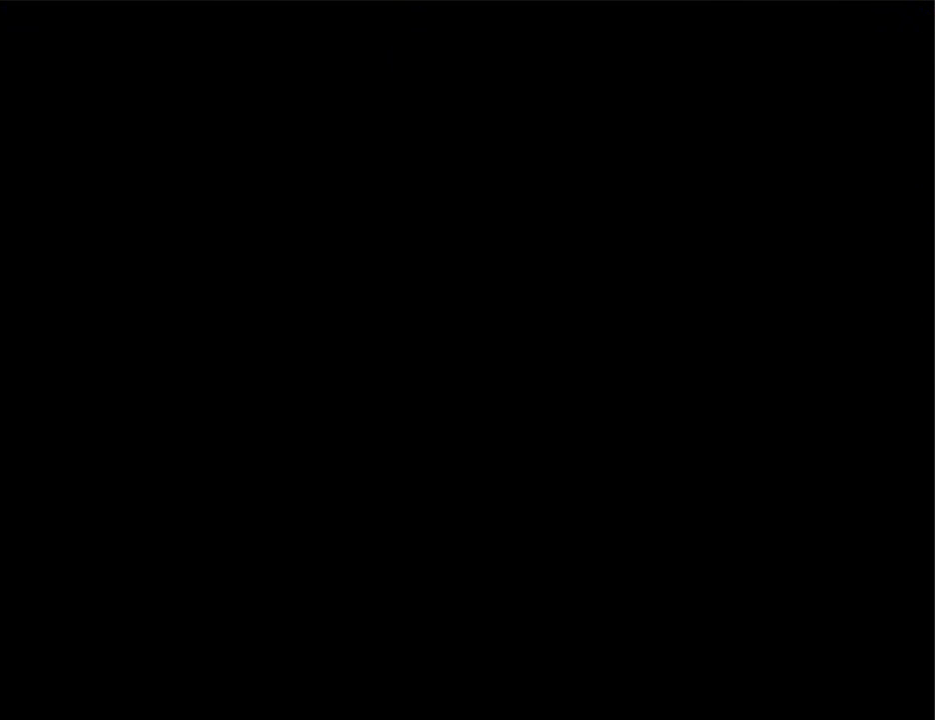
{"keys": ["up"], "events": []}
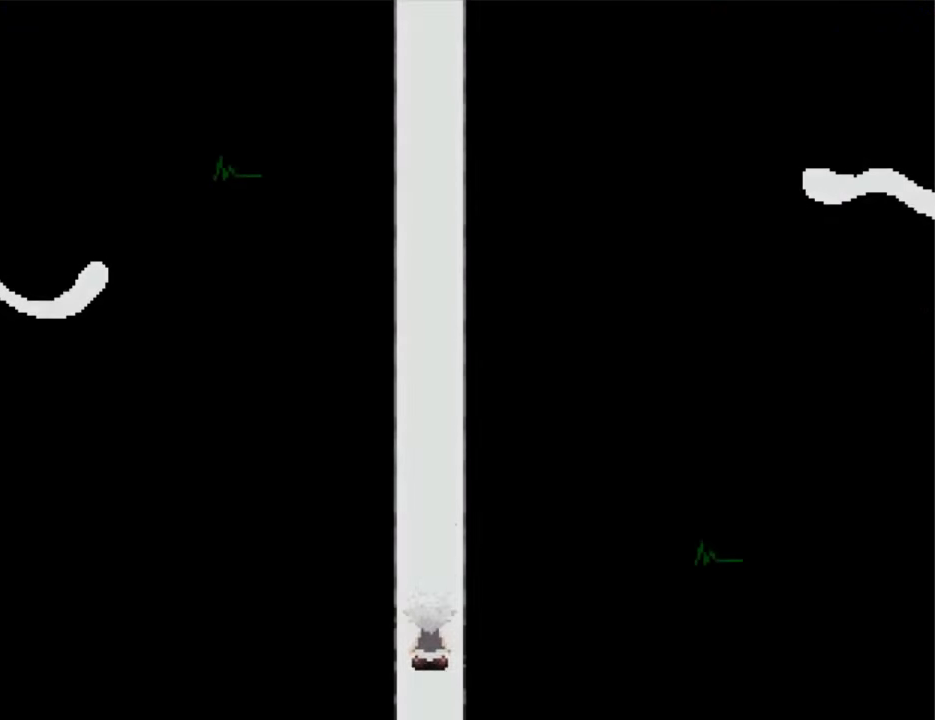
{"keys": ["up"], "events": []}
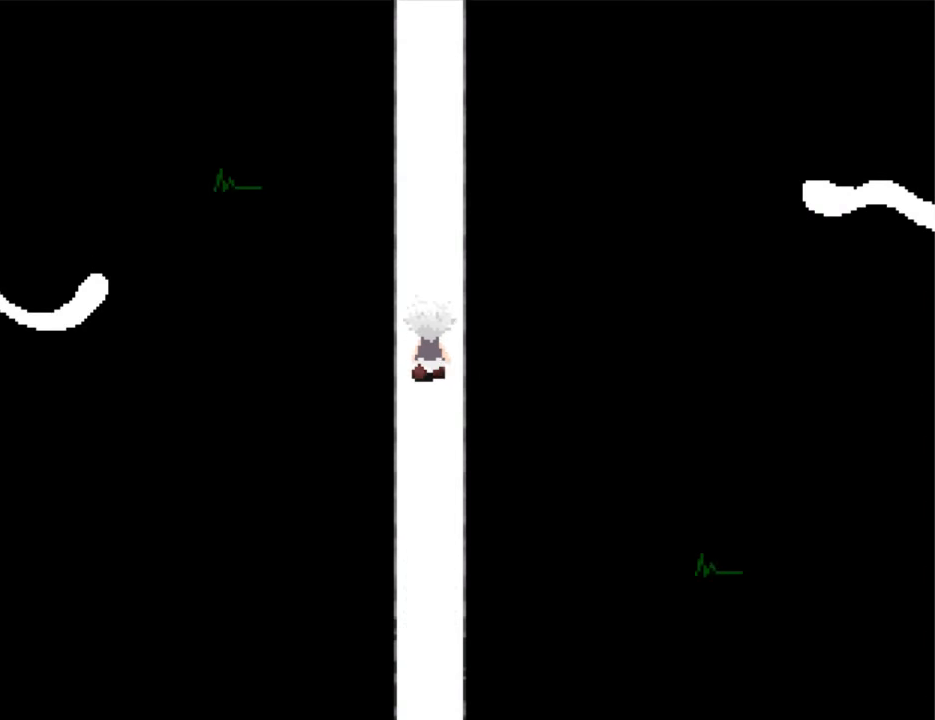
{"keys": ["up"], "events": []}
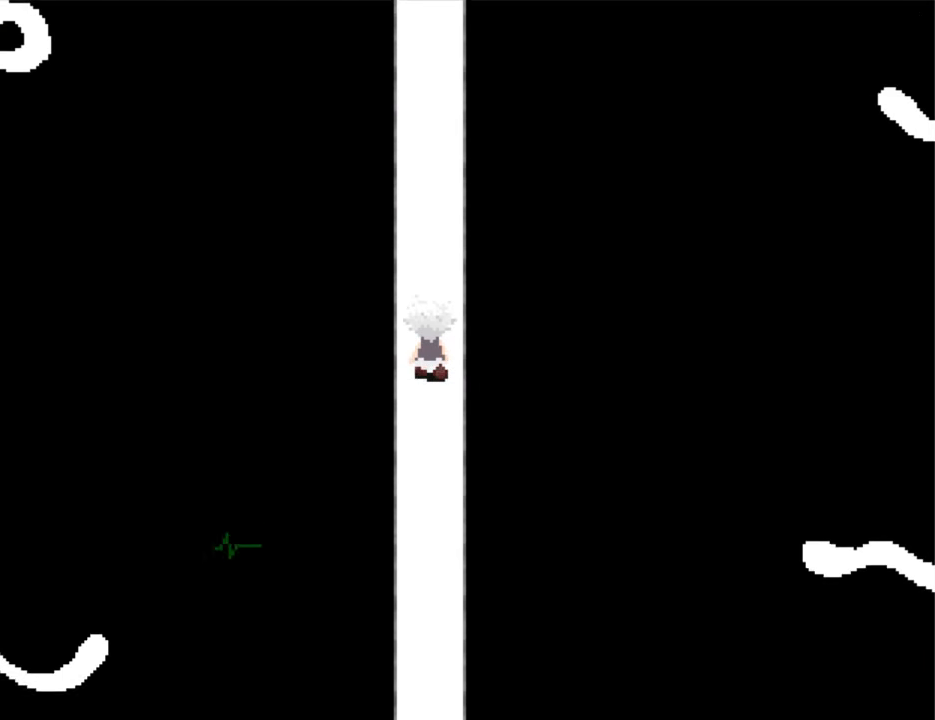
{"keys": ["up"], "events": []}
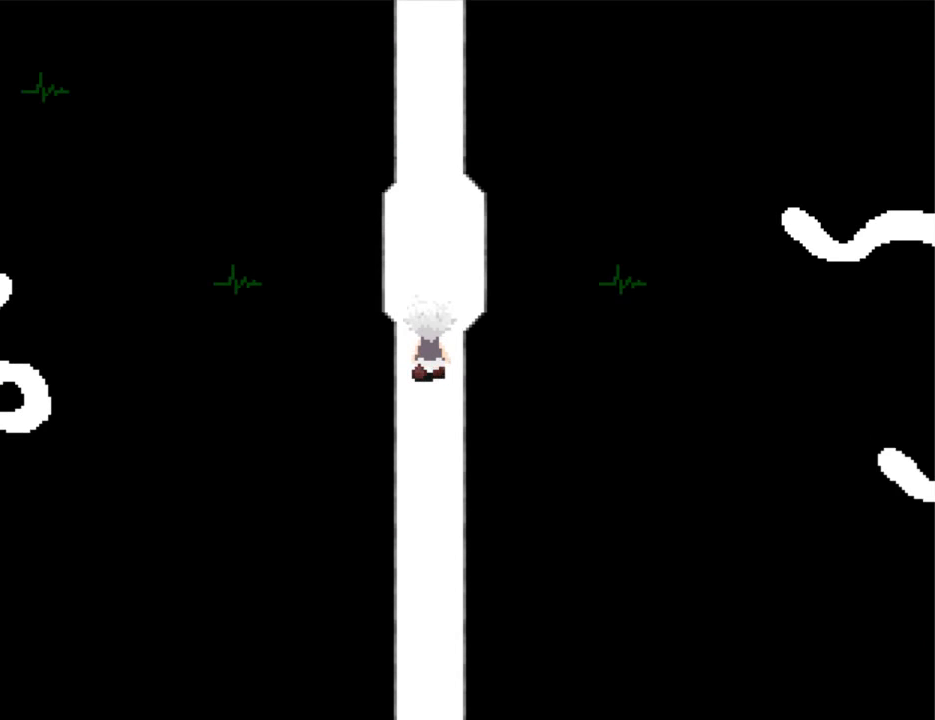
{"keys": ["up"], "events": []}
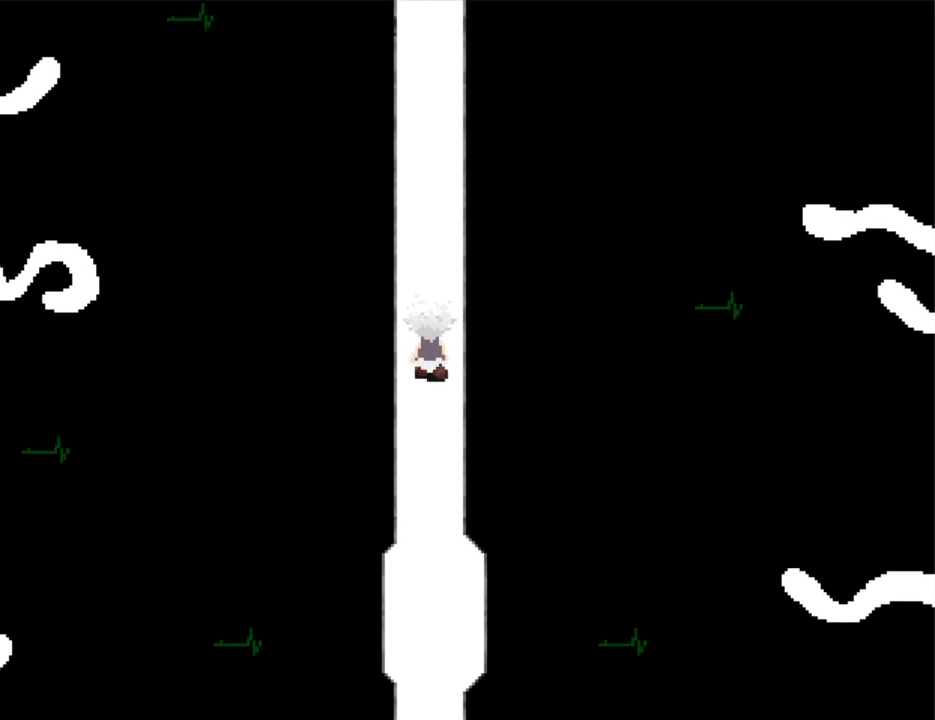
{"keys": ["up"], "events": []}
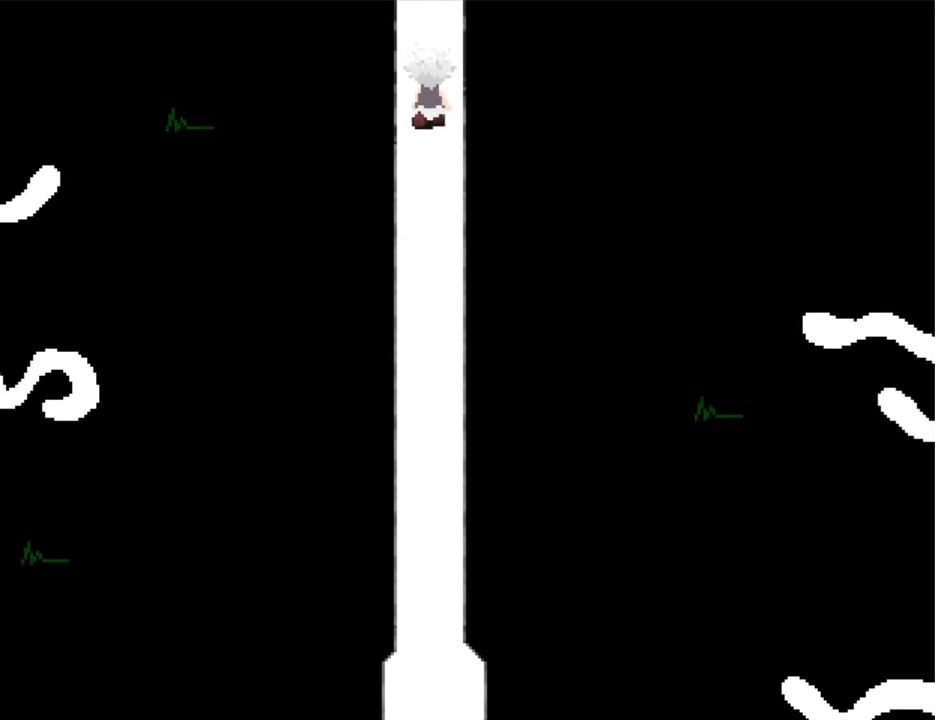
{"keys": ["up"], "events": []}
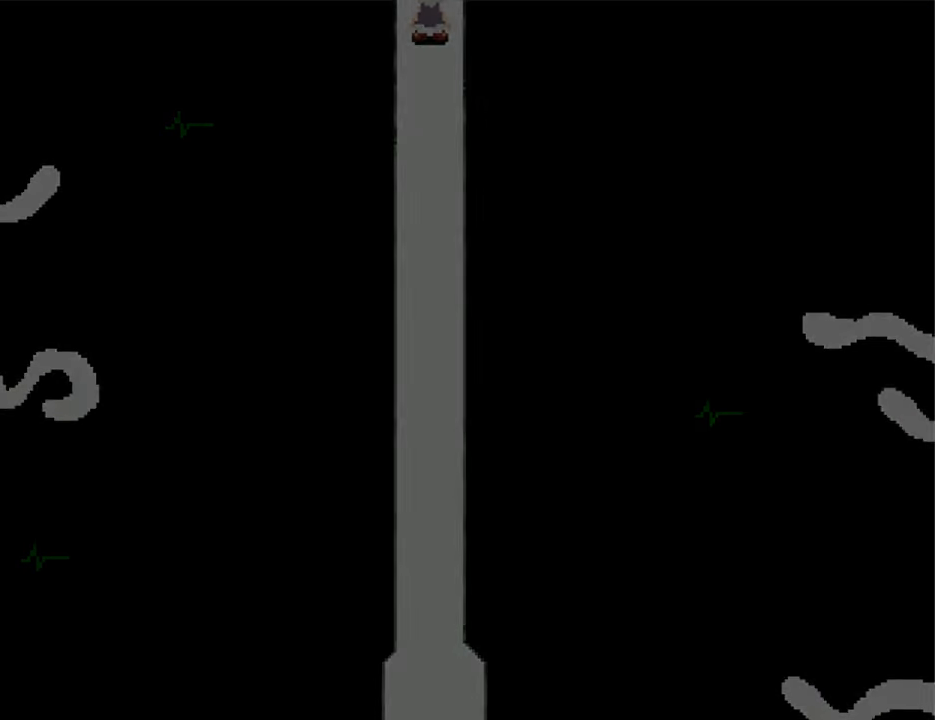
{"keys": ["up"], "events": []}
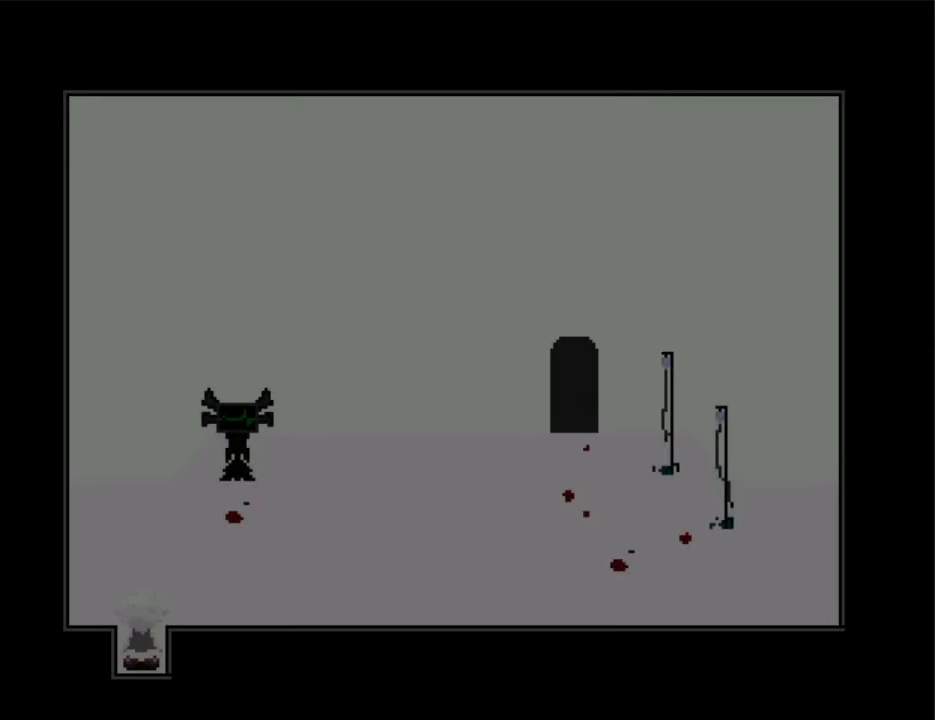
{"keys": ["right"], "events": [[33, "up", "up"], [100, "up", "down"], [133, "up", "up"], [233, "up", "down"], [400, "right", "down"], [466, "up", "up"]]}
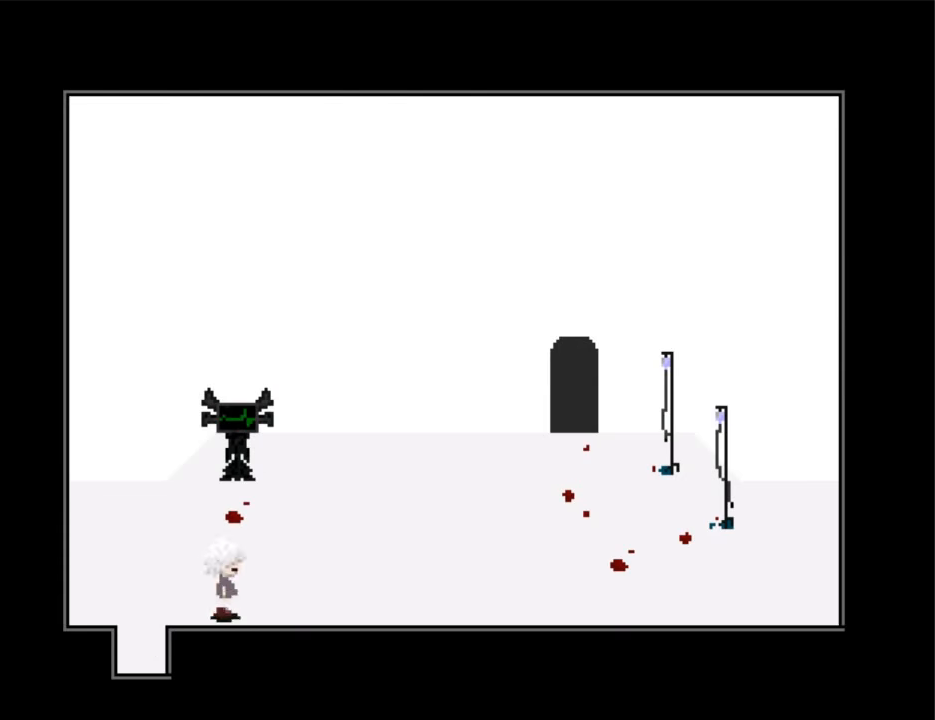
{"keys": ["right", "up"], "events": [[466, "up", "down"]]}
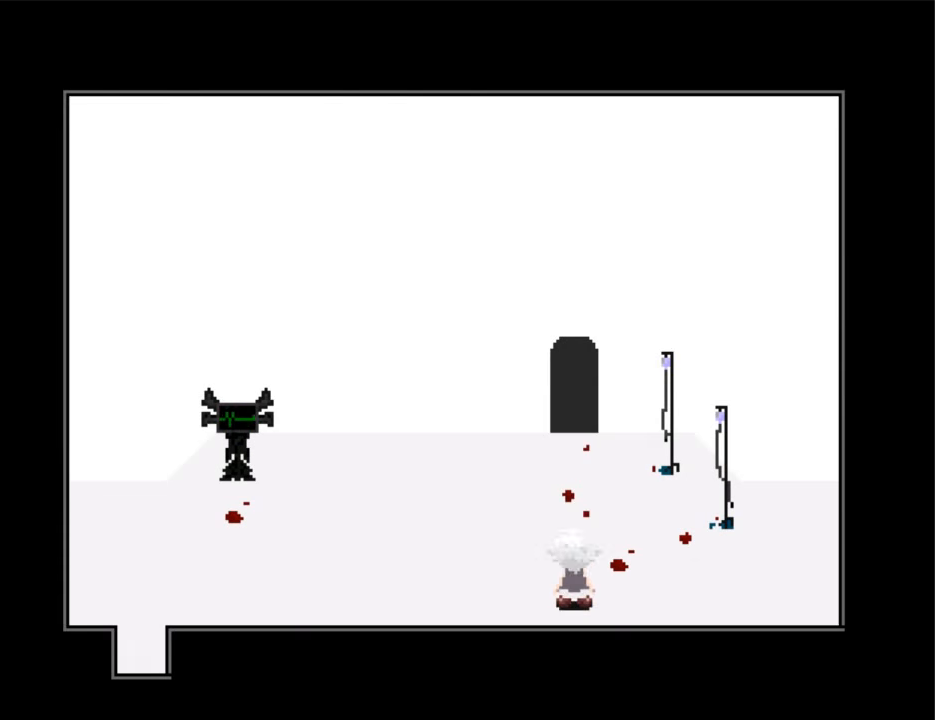
{"keys": ["up"], "events": [[33, "right", "up"]]}
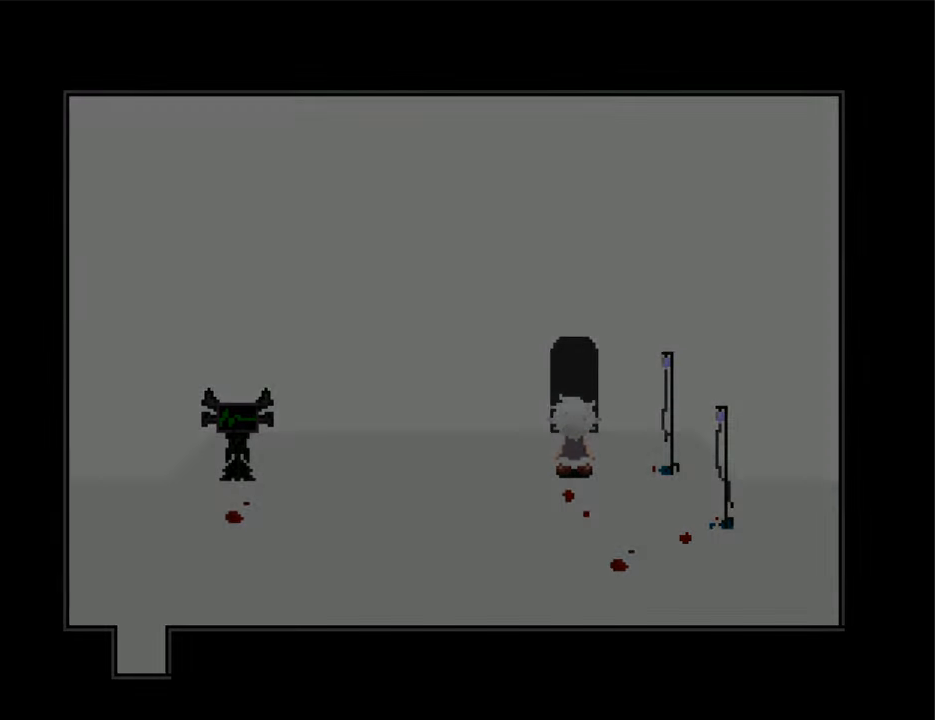
{"keys": ["down"], "events": [[333, "up", "up"], [366, "down", "down"]]}
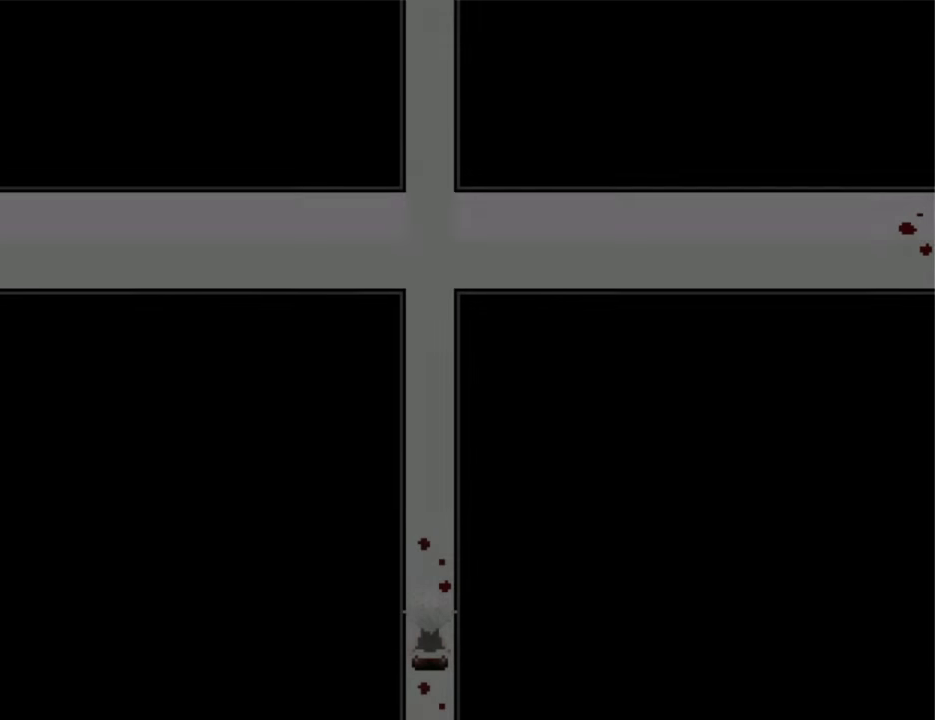
{"keys": ["down"], "events": []}